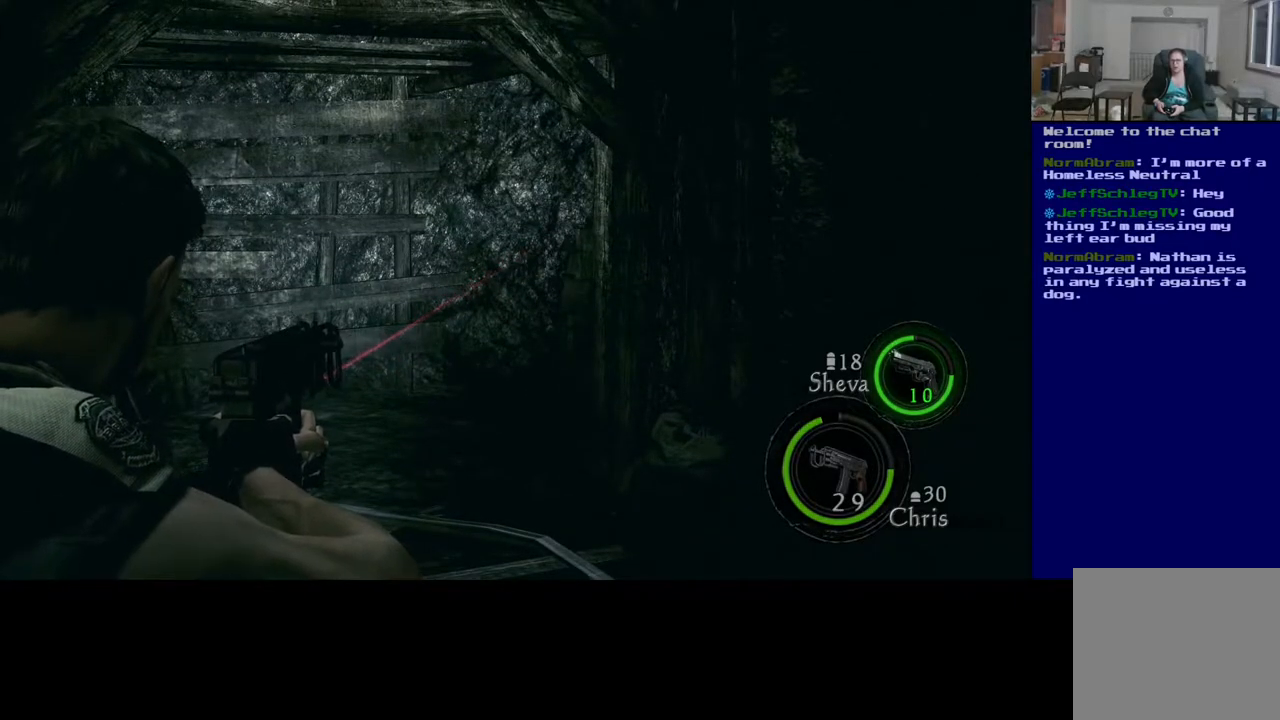
Gameplay with a controller (Xbox layout); each line is a JSON object with the inputs held at the frame after it. "events" lists button and stick changes between this image and that frame as [ms after this image, input, new state], when the widget could be followed in between.
{"buttons": ["L2"], "left_stick": "center", "right_stick": "center", "events": []}
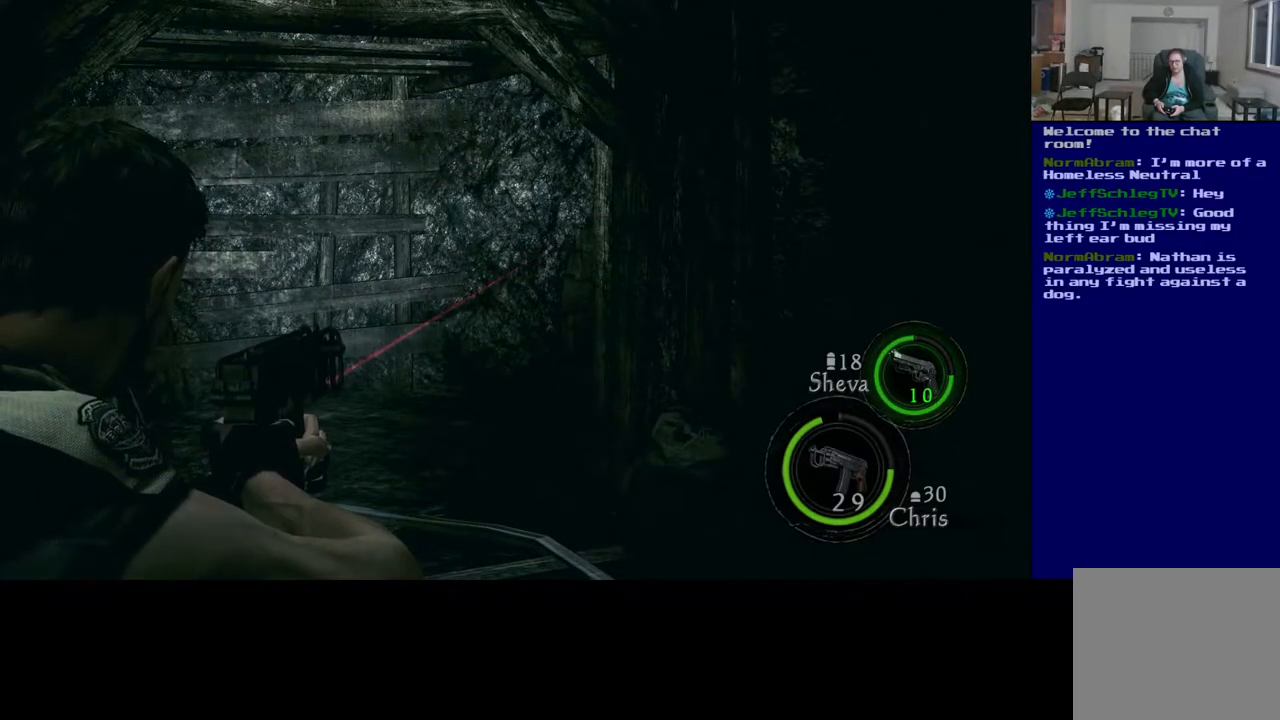
{"buttons": ["L2"], "left_stick": "center", "right_stick": "center", "events": []}
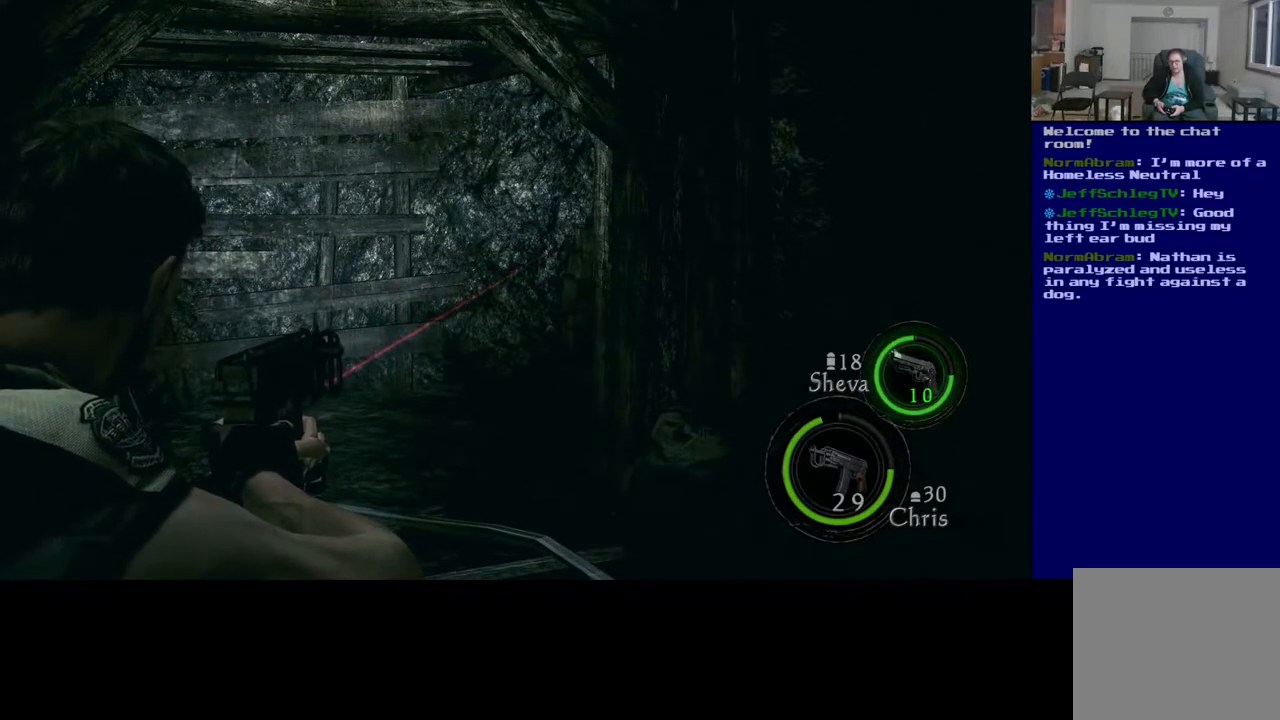
{"buttons": ["L2"], "left_stick": "center", "right_stick": "center", "events": []}
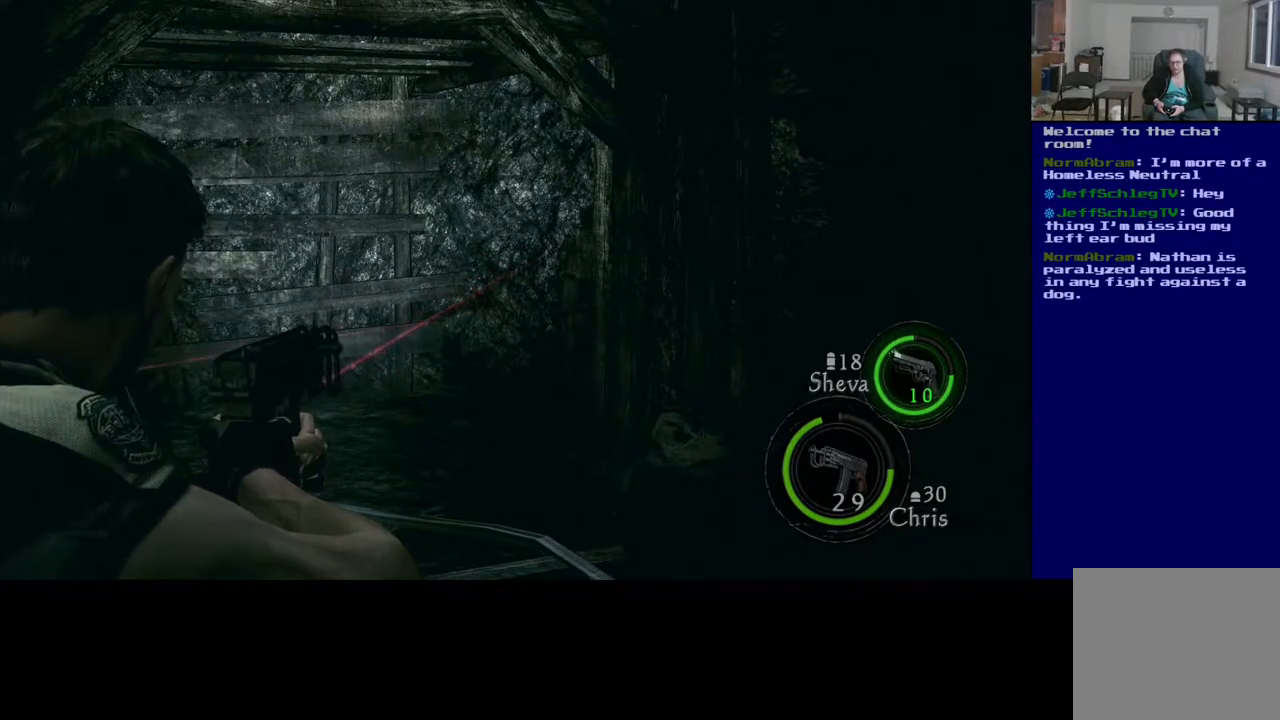
{"buttons": ["L2"], "left_stick": "center", "right_stick": "center", "events": []}
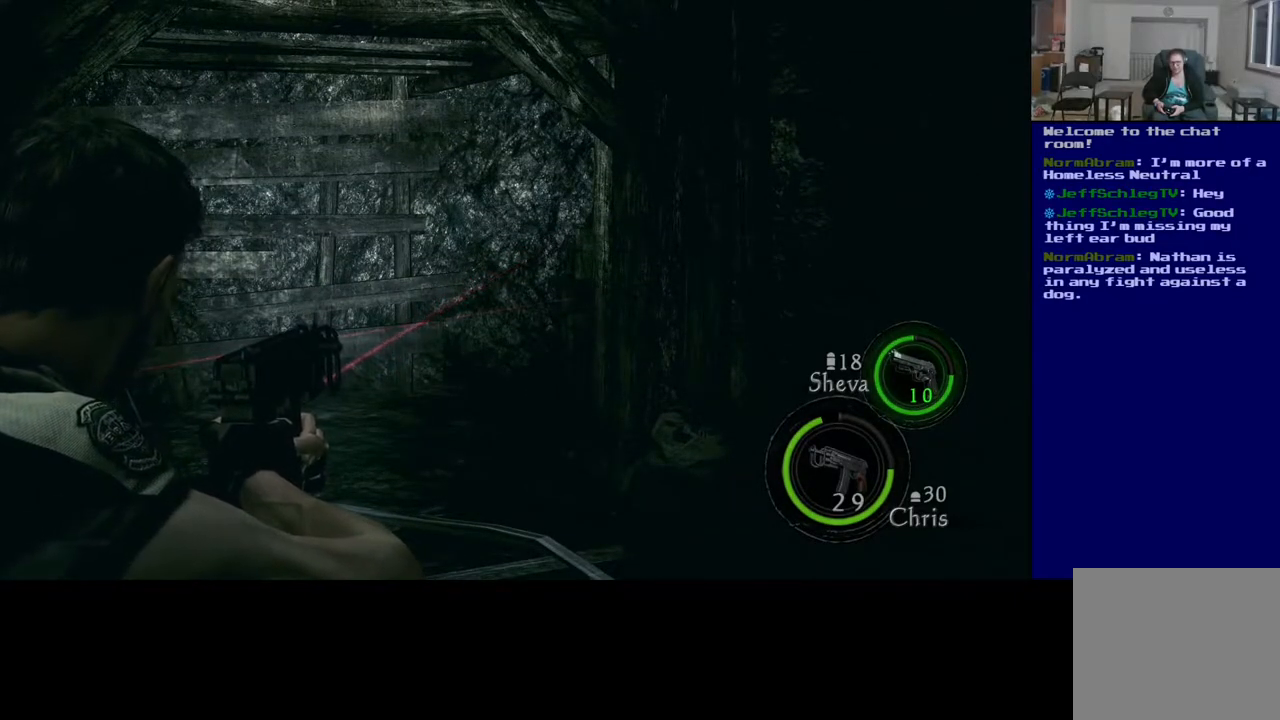
{"buttons": ["L2"], "left_stick": "center", "right_stick": "right", "events": [[383, "right_stick", "right"]]}
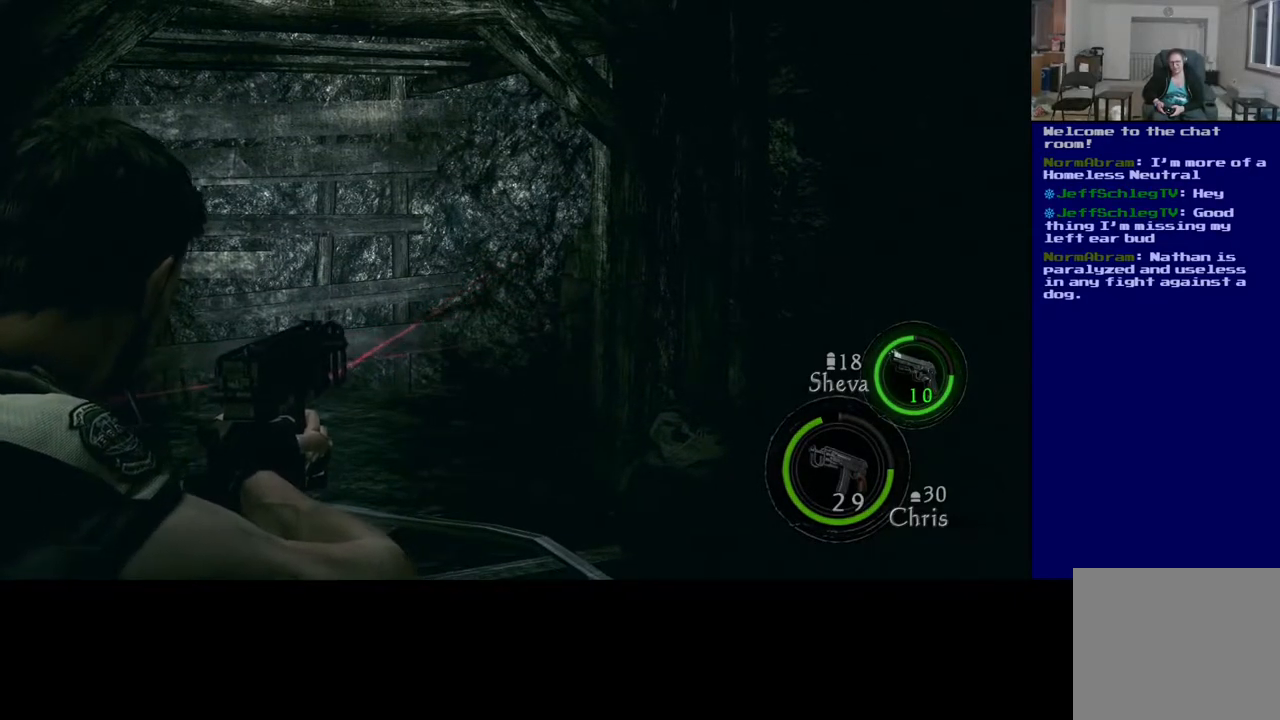
{"buttons": ["L2"], "left_stick": "center", "right_stick": "center", "events": [[17, "right_stick", "center"], [300, "right_stick", "up-left"], [417, "right_stick", "center"]]}
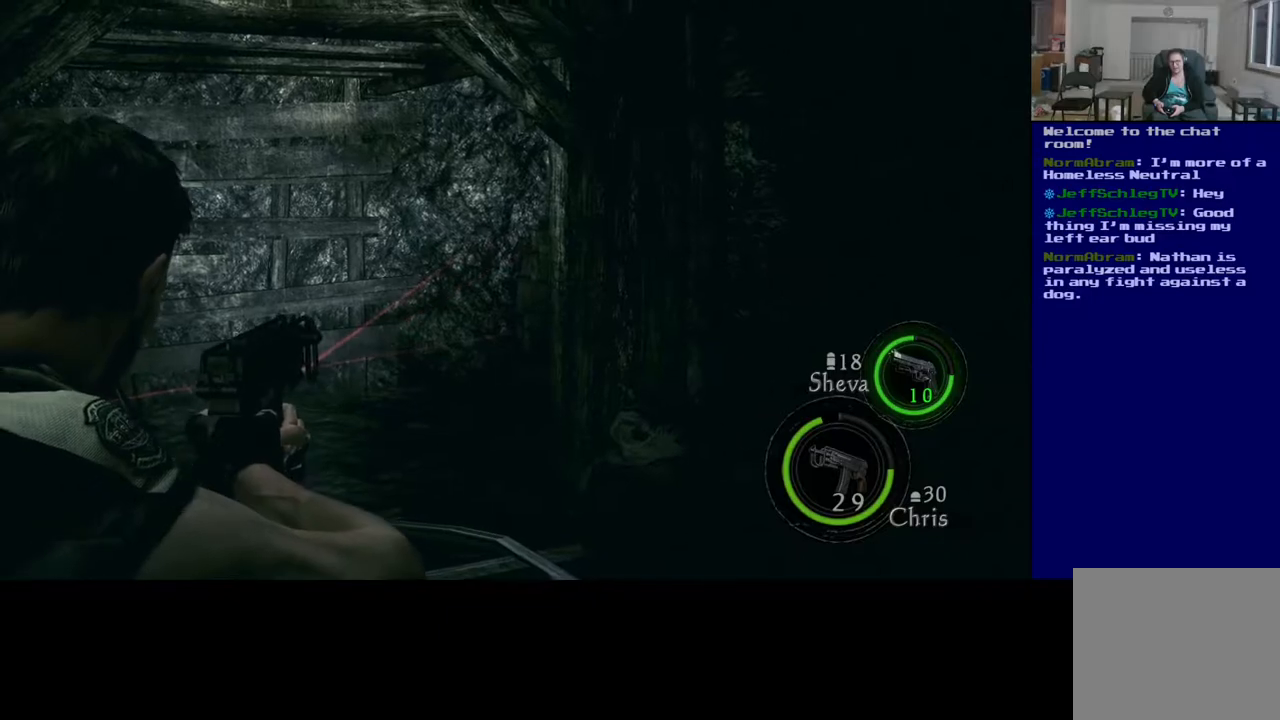
{"buttons": ["L2"], "left_stick": "center", "right_stick": "center", "events": []}
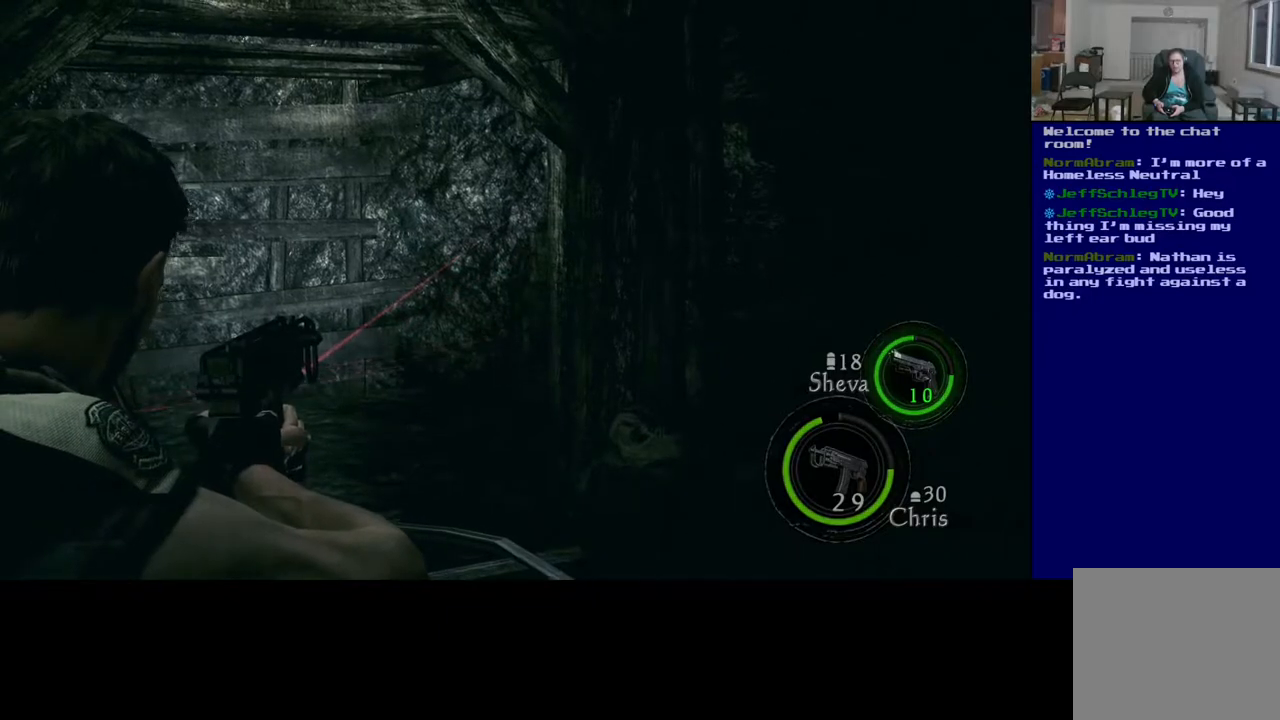
{"buttons": ["L2"], "left_stick": "center", "right_stick": "center", "events": []}
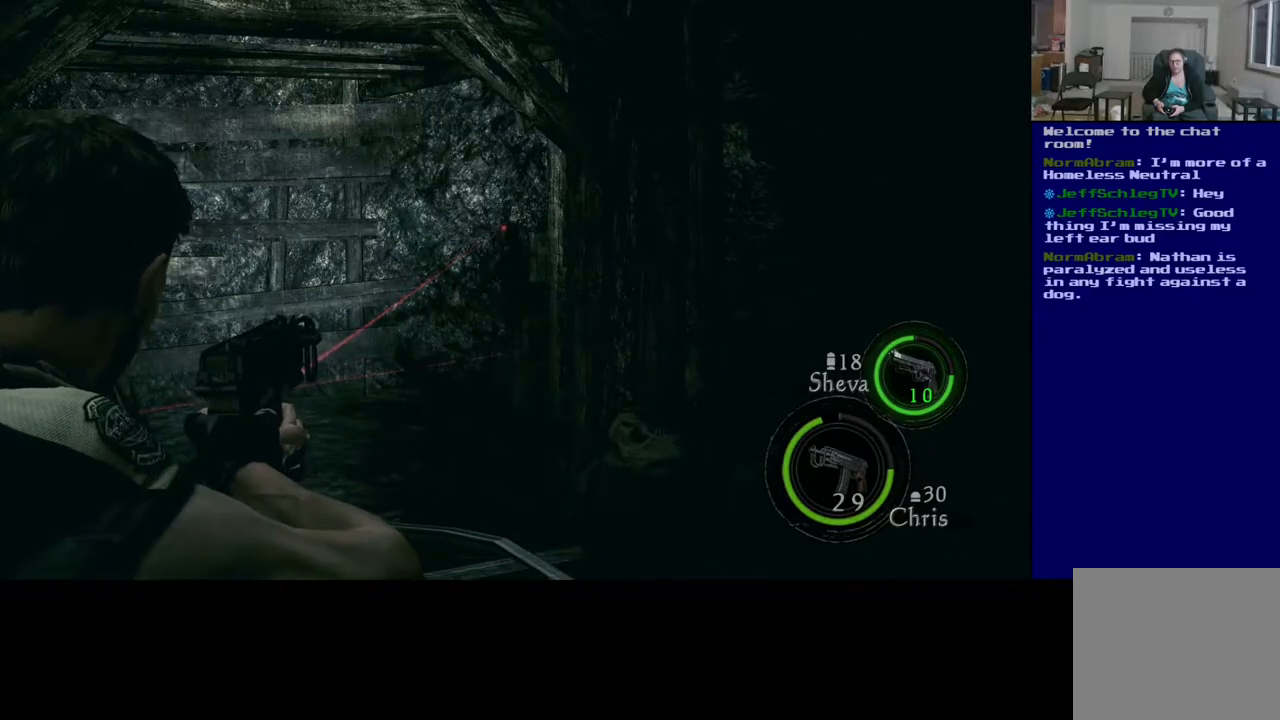
{"buttons": ["L2"], "left_stick": "center", "right_stick": "center", "events": [[350, "right_stick", "left"], [483, "right_stick", "center"]]}
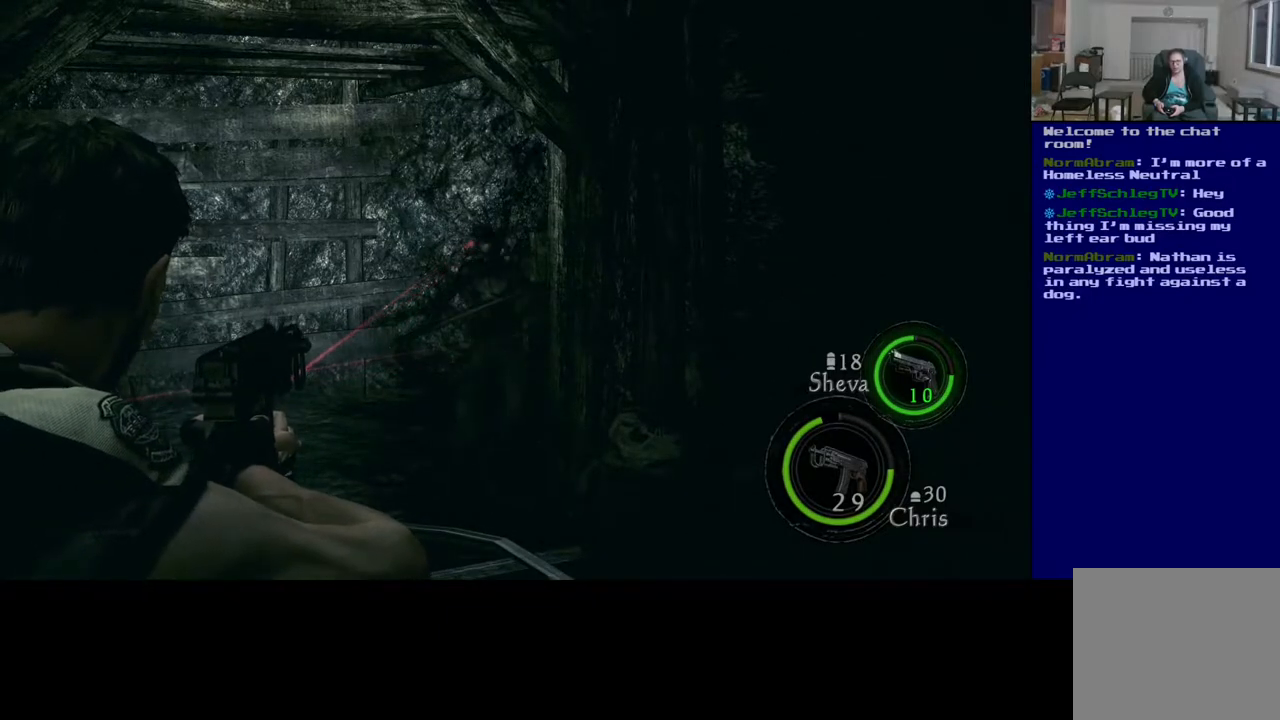
{"buttons": ["L2"], "left_stick": "center", "right_stick": "center", "events": [[267, "right_stick", "left"], [317, "R2", "down"], [367, "right_stick", "center"], [450, "R2", "up"]]}
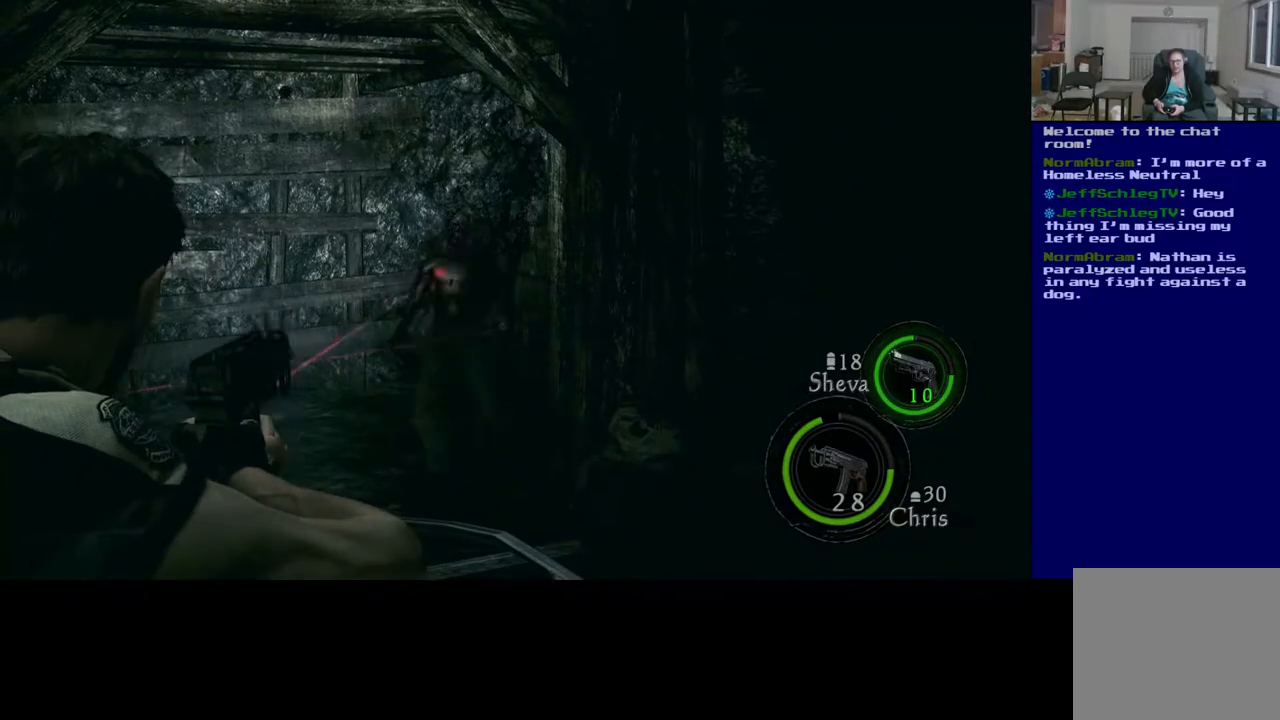
{"buttons": ["L2"], "left_stick": "center", "right_stick": "center", "events": []}
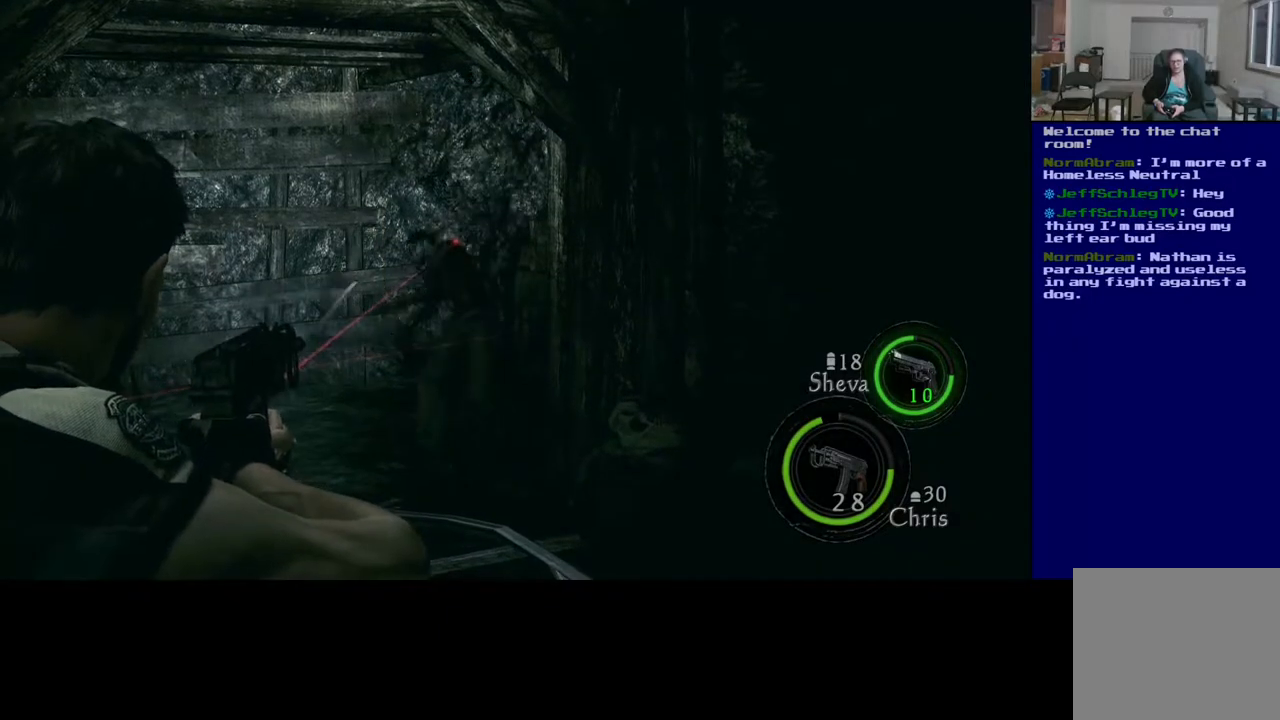
{"buttons": ["L2"], "left_stick": "center", "right_stick": "center", "events": [[167, "right_stick", "left"], [267, "right_stick", "center"]]}
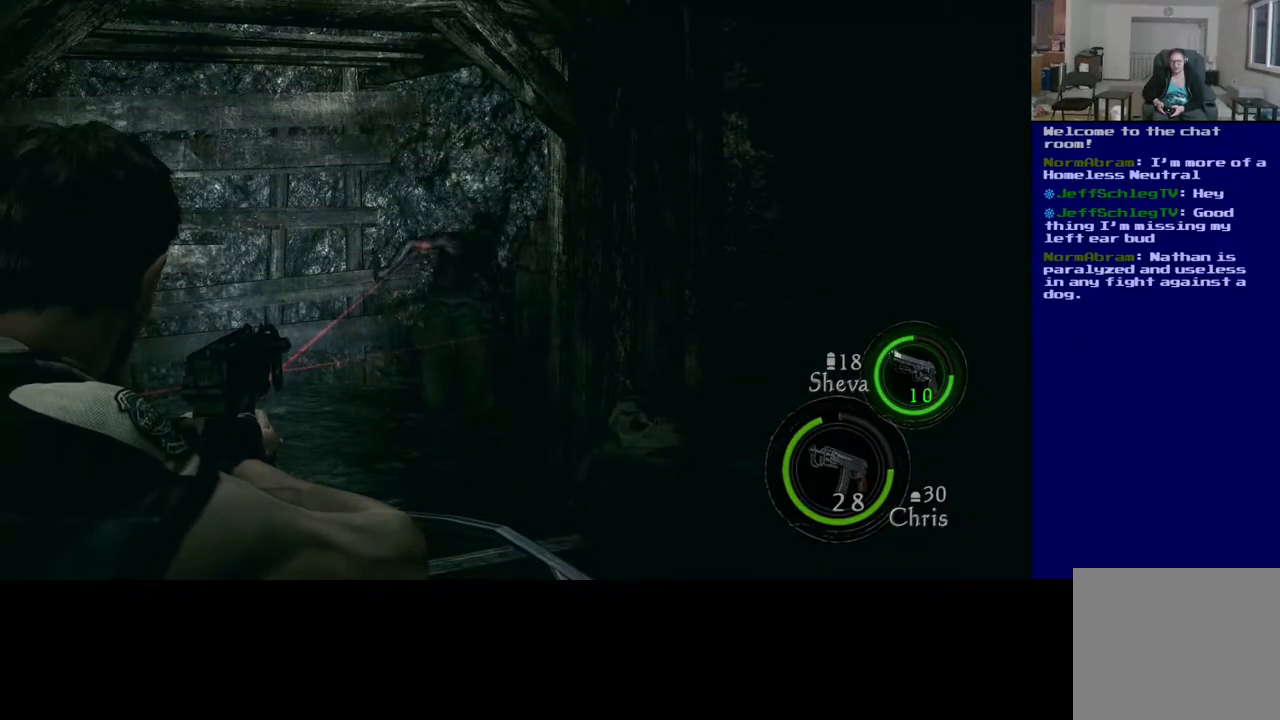
{"buttons": ["L2"], "left_stick": "center", "right_stick": "center", "events": [[133, "right_stick", "up"], [283, "right_stick", "center"]]}
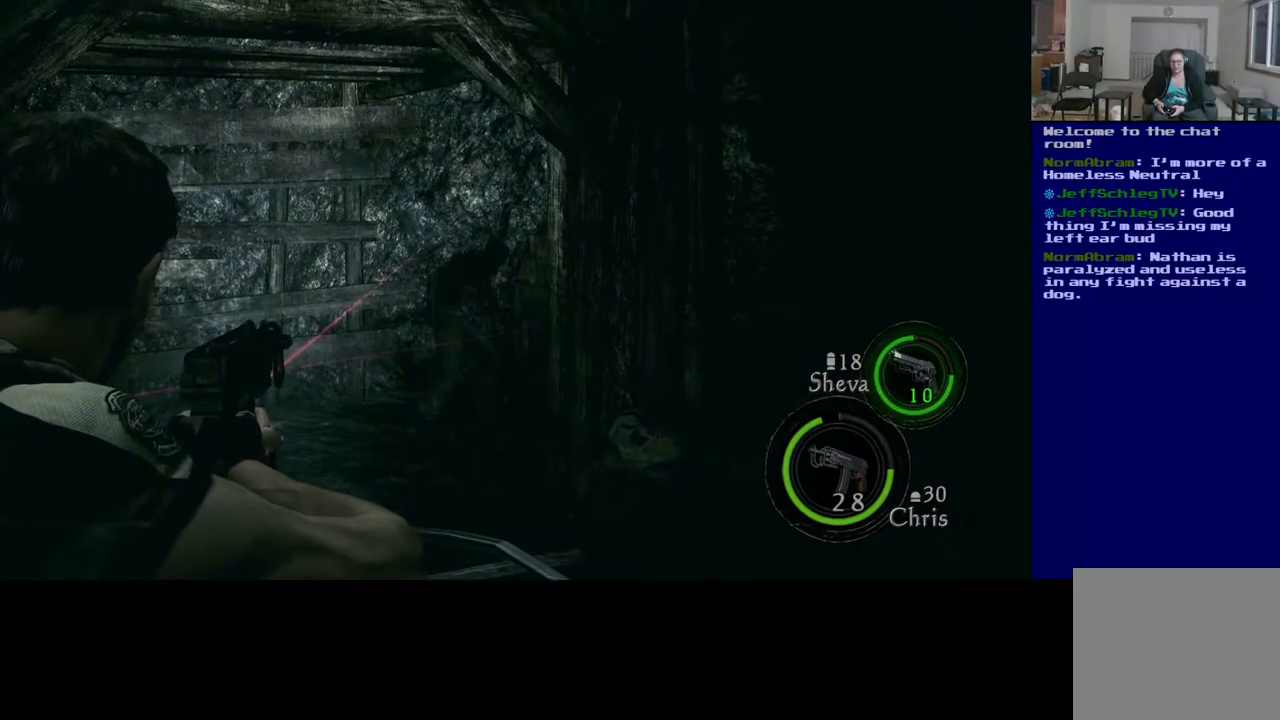
{"buttons": ["L2"], "left_stick": "center", "right_stick": "center", "events": [[17, "right_stick", "right"], [117, "right_stick", "center"]]}
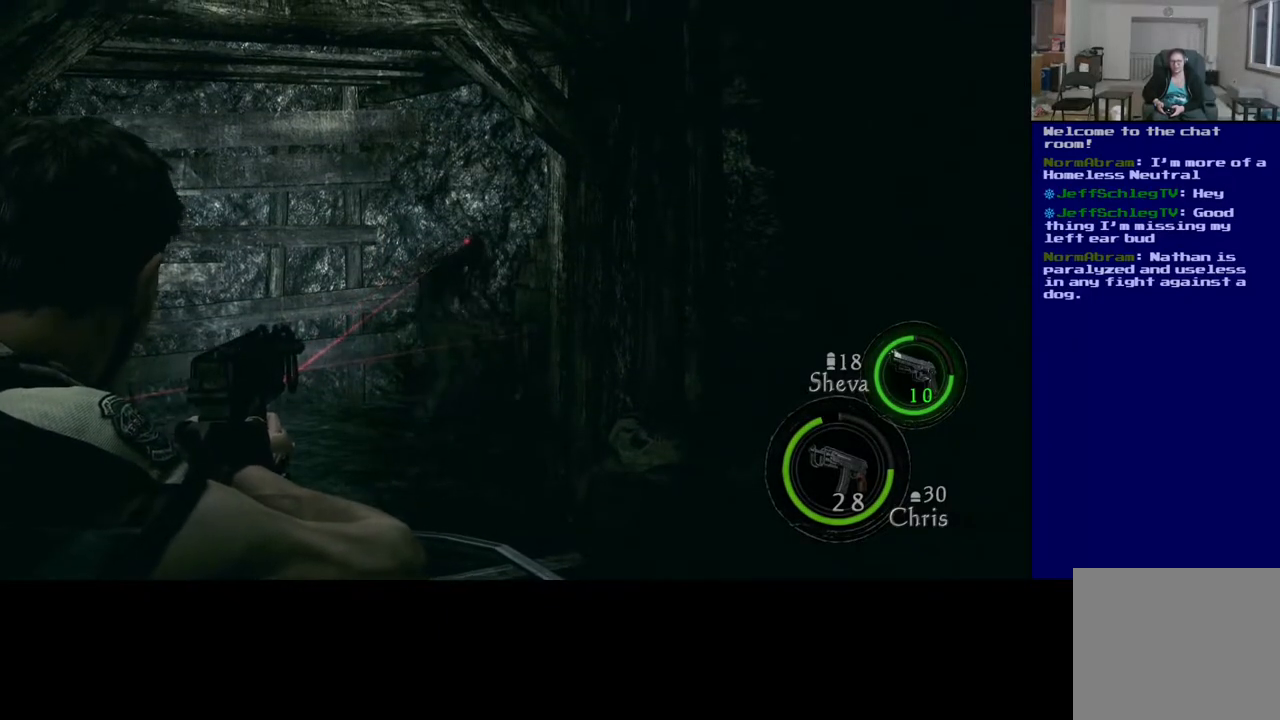
{"buttons": ["L2"], "left_stick": "center", "right_stick": "center", "events": [[150, "R2", "down"], [267, "R2", "up"]]}
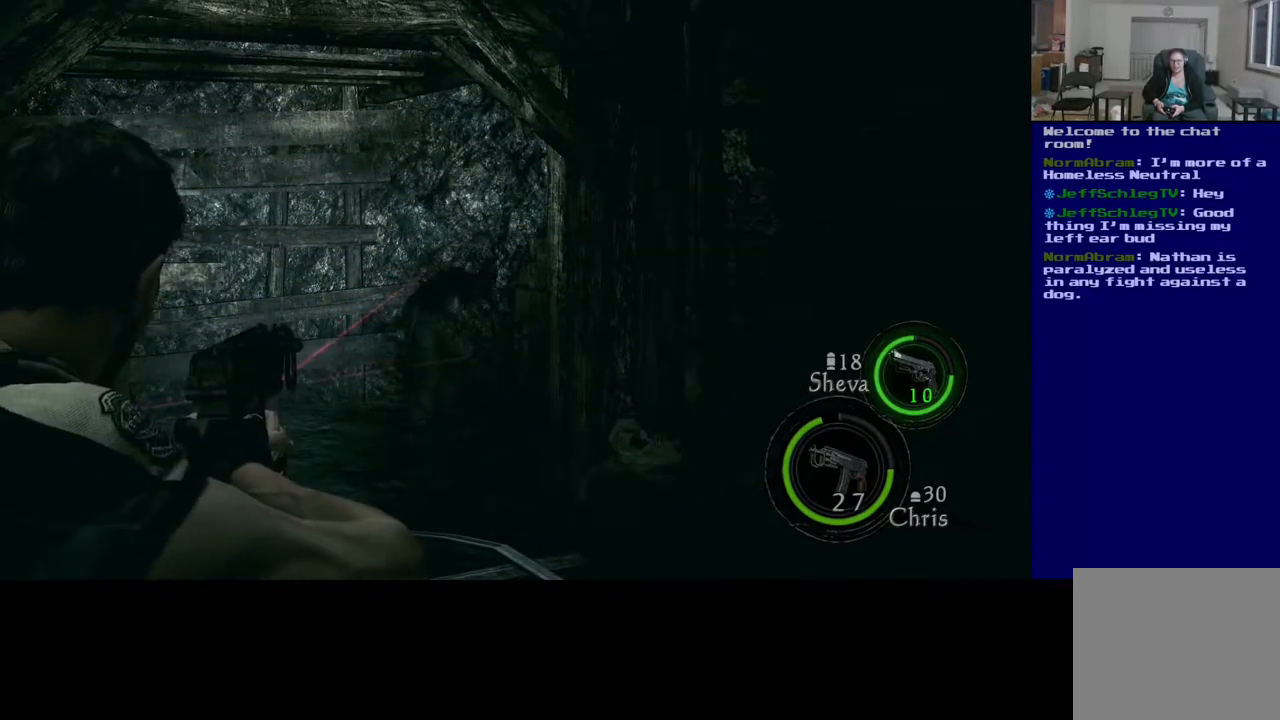
{"buttons": ["L2"], "left_stick": "center", "right_stick": "center", "events": [[67, "right_stick", "down"], [233, "right_stick", "center"], [333, "R2", "down"], [433, "R2", "up"]]}
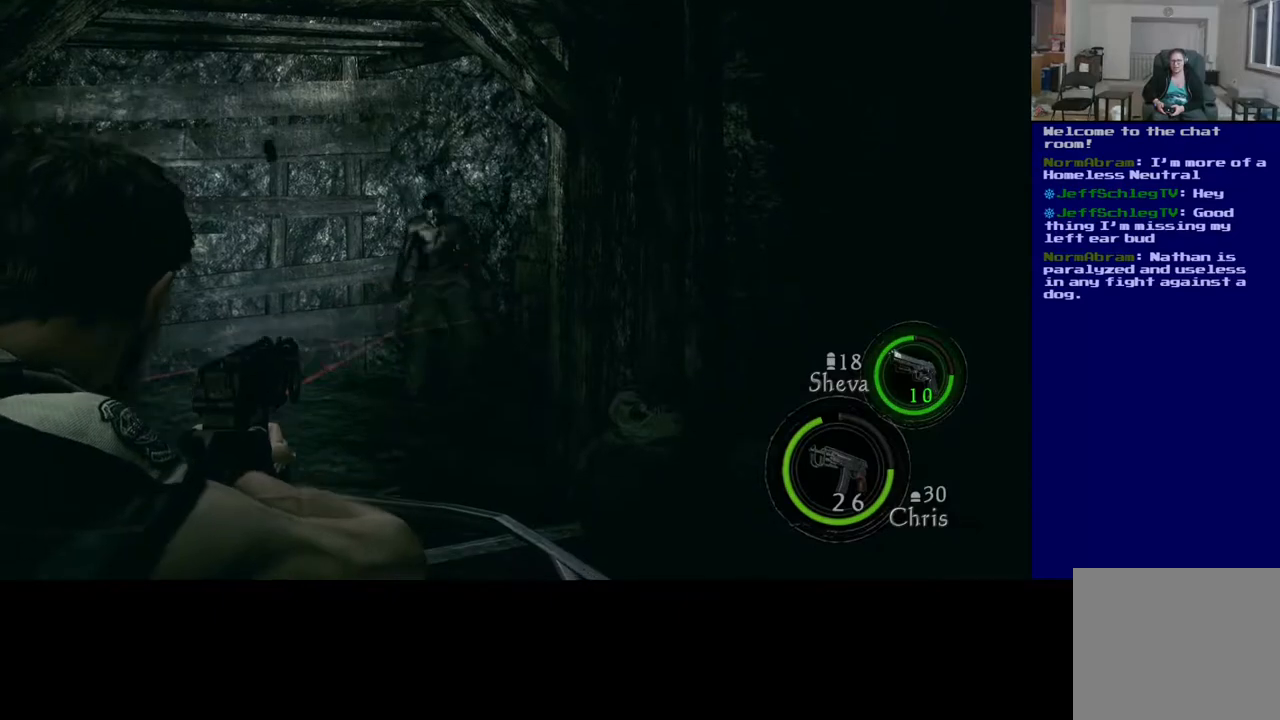
{"buttons": ["L2"], "left_stick": "center", "right_stick": "center", "events": [[83, "right_stick", "up-left"], [183, "right_stick", "up"], [333, "right_stick", "center"]]}
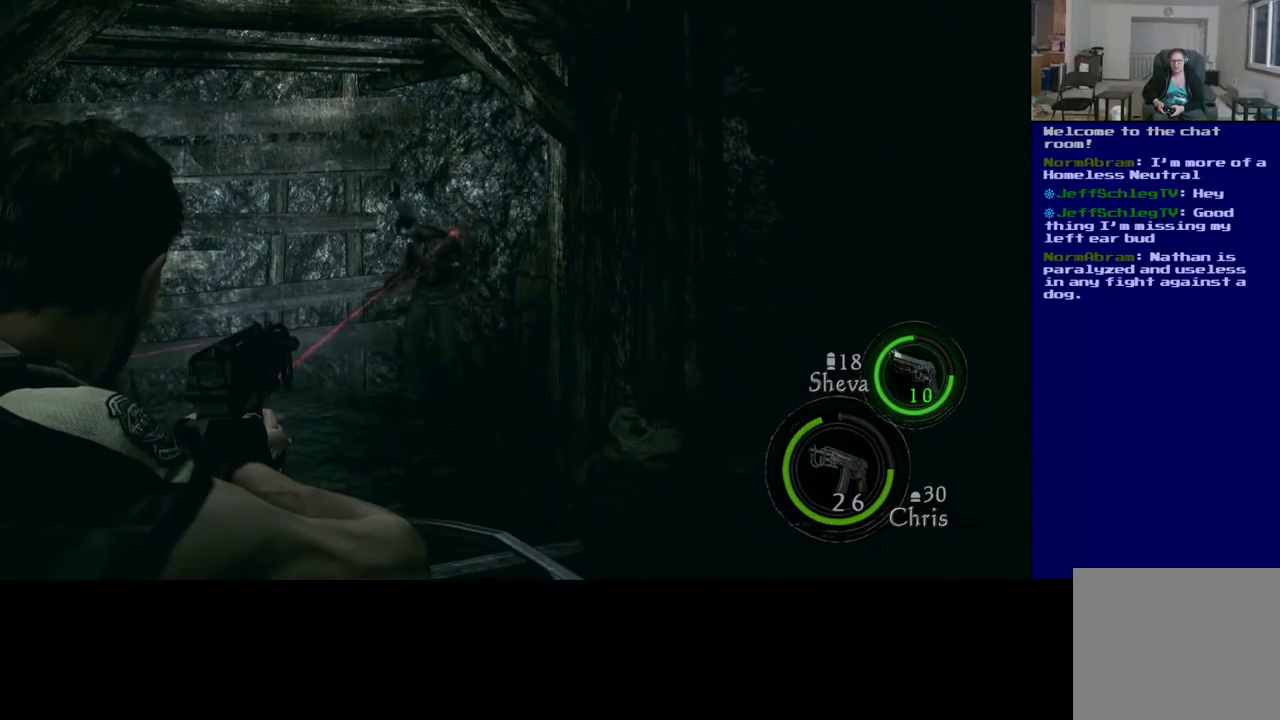
{"buttons": ["L2"], "left_stick": "center", "right_stick": "left", "events": [[367, "right_stick", "left"]]}
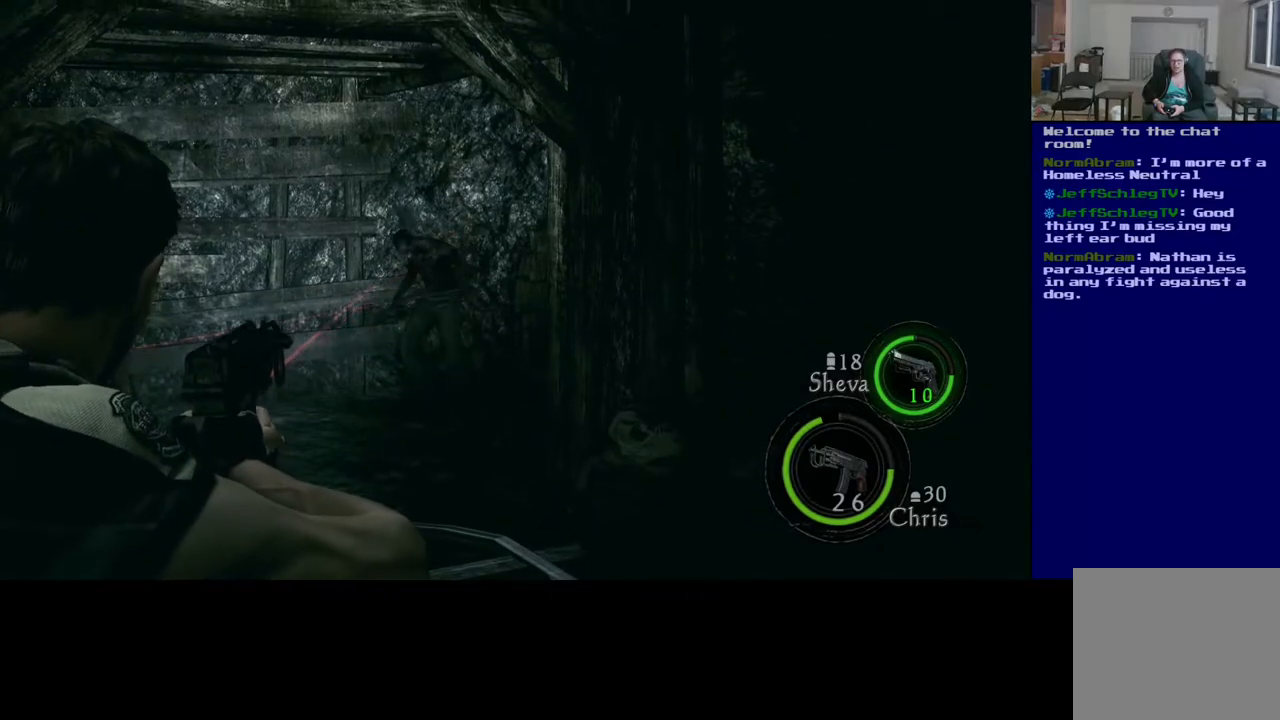
{"buttons": ["L2", "R2"], "left_stick": "center", "right_stick": "center", "events": [[67, "right_stick", "center"], [483, "R2", "down"]]}
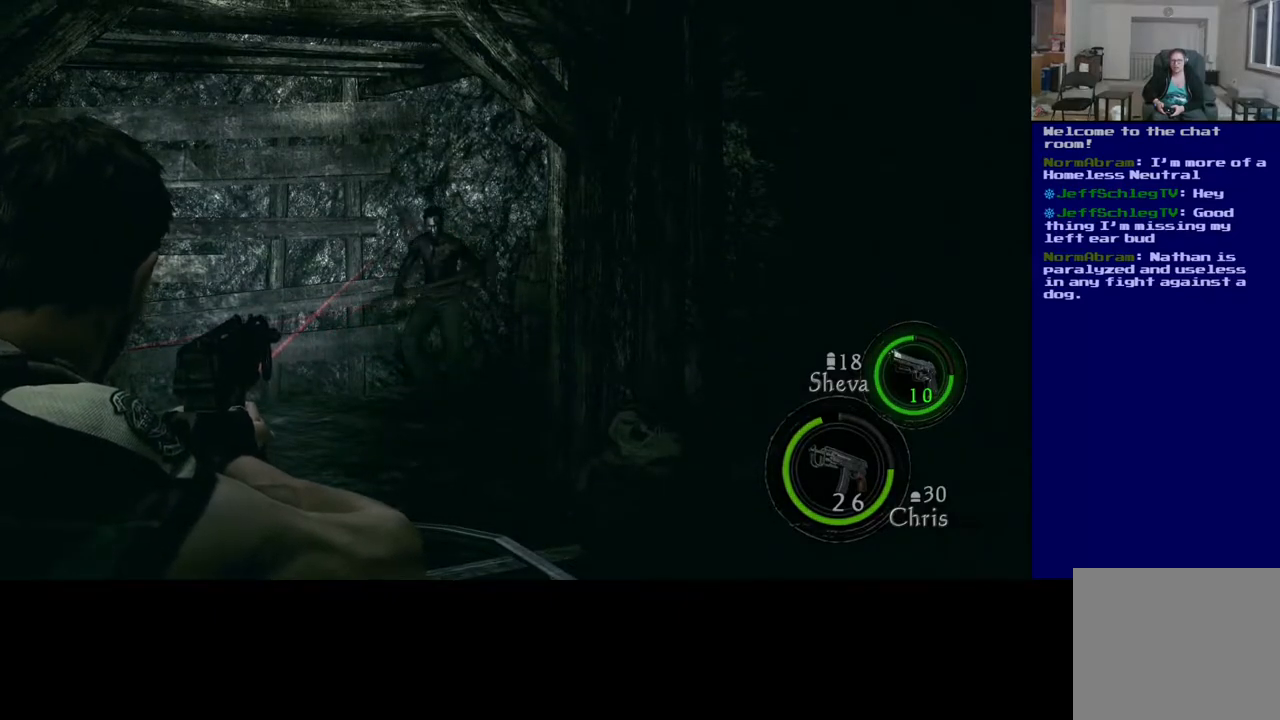
{"buttons": ["L2"], "left_stick": "center", "right_stick": "right", "events": [[117, "R2", "up"], [467, "right_stick", "right"]]}
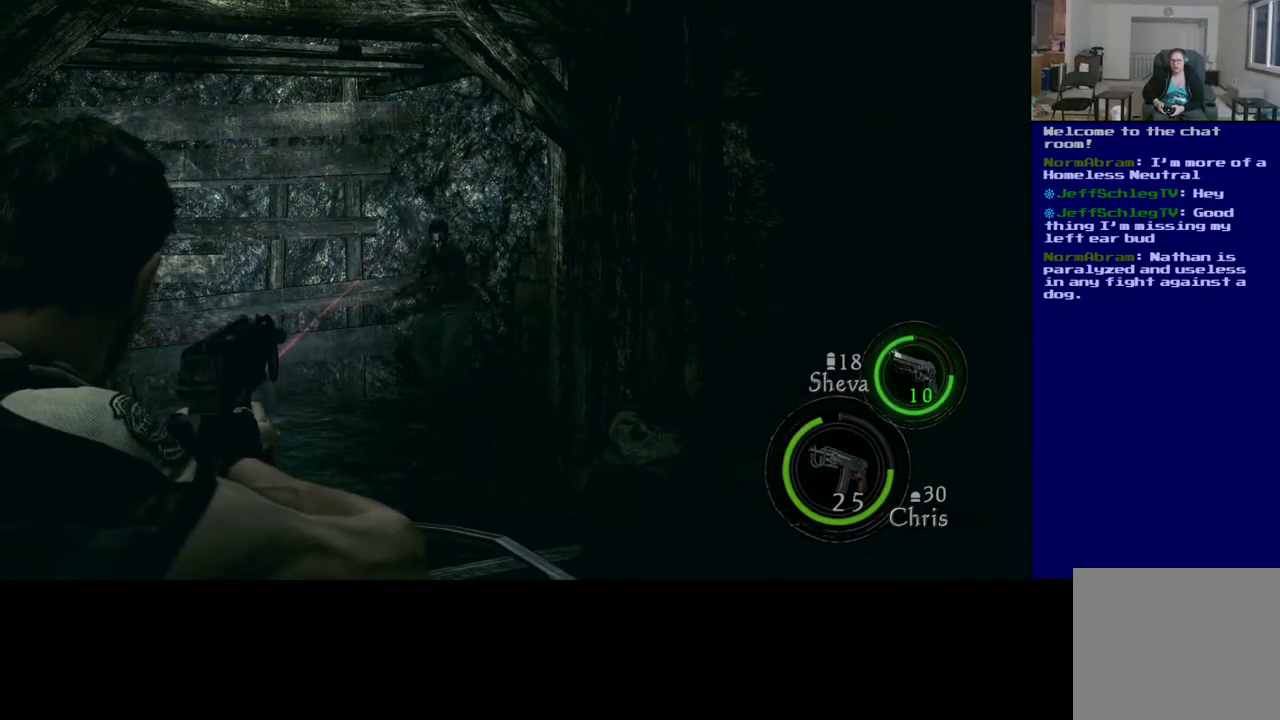
{"buttons": ["L2"], "left_stick": "center", "right_stick": "right", "events": []}
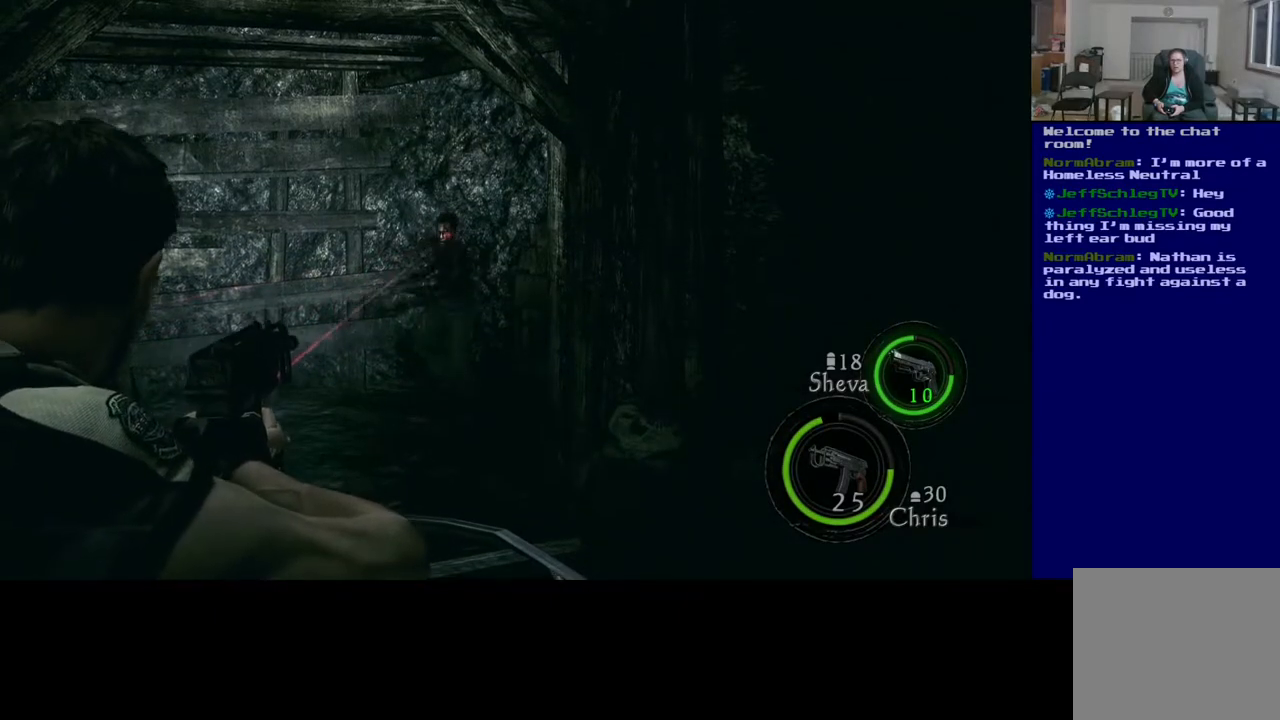
{"buttons": ["L2", "R2"], "left_stick": "center", "right_stick": "center", "events": [[17, "right_stick", "down"], [150, "right_stick", "center"], [200, "R2", "down"], [317, "R2", "up"], [483, "R2", "down"]]}
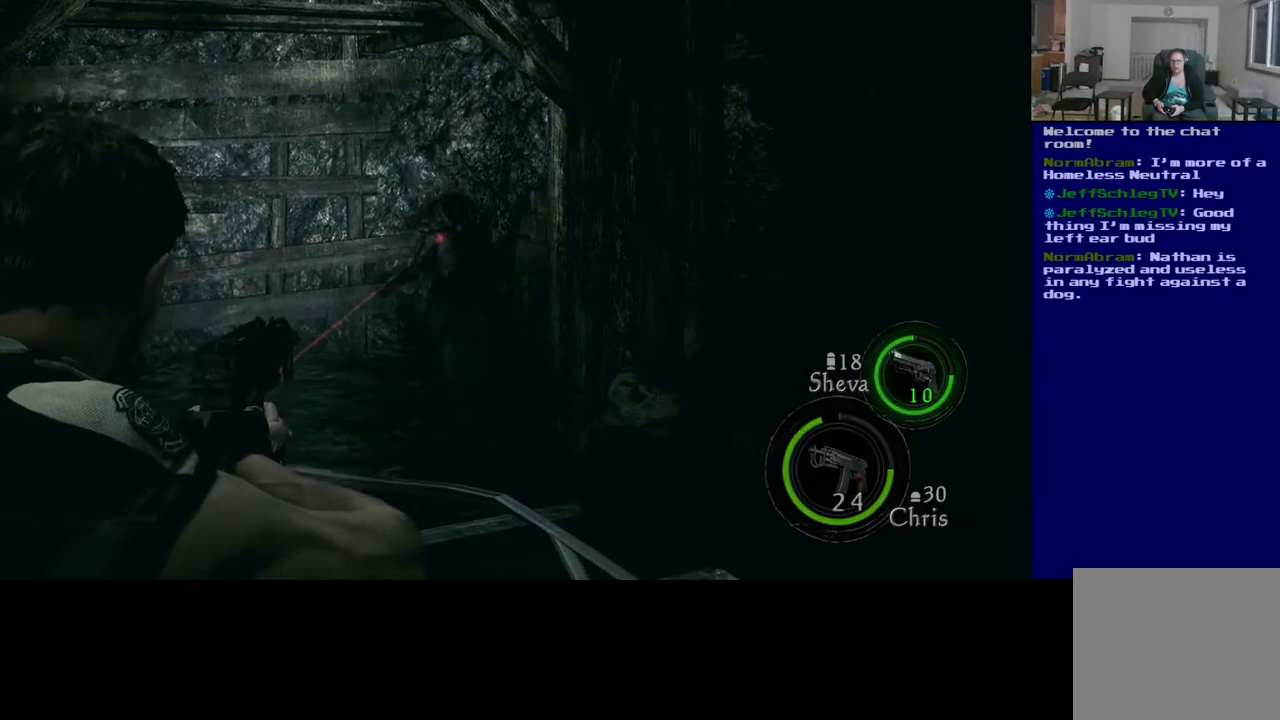
{"buttons": ["L2"], "left_stick": "center", "right_stick": "center", "events": [[117, "R2", "up"]]}
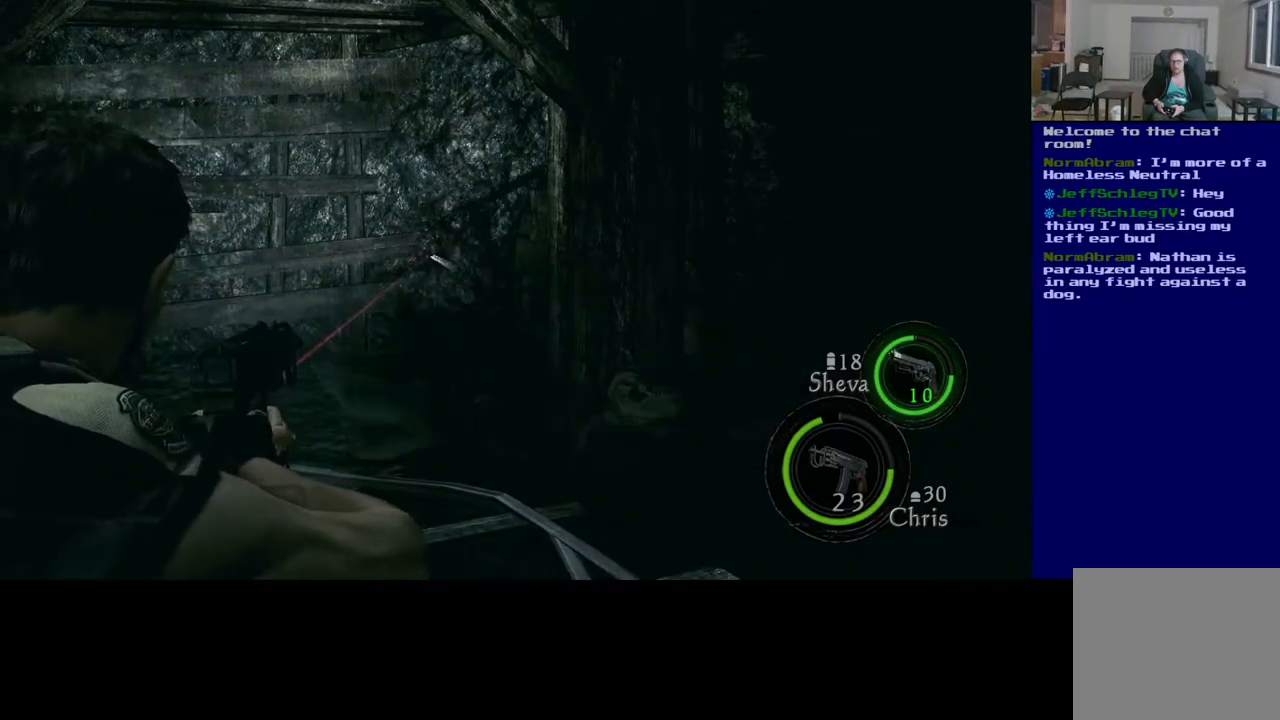
{"buttons": ["L2"], "left_stick": "center", "right_stick": "down", "events": [[400, "right_stick", "down"]]}
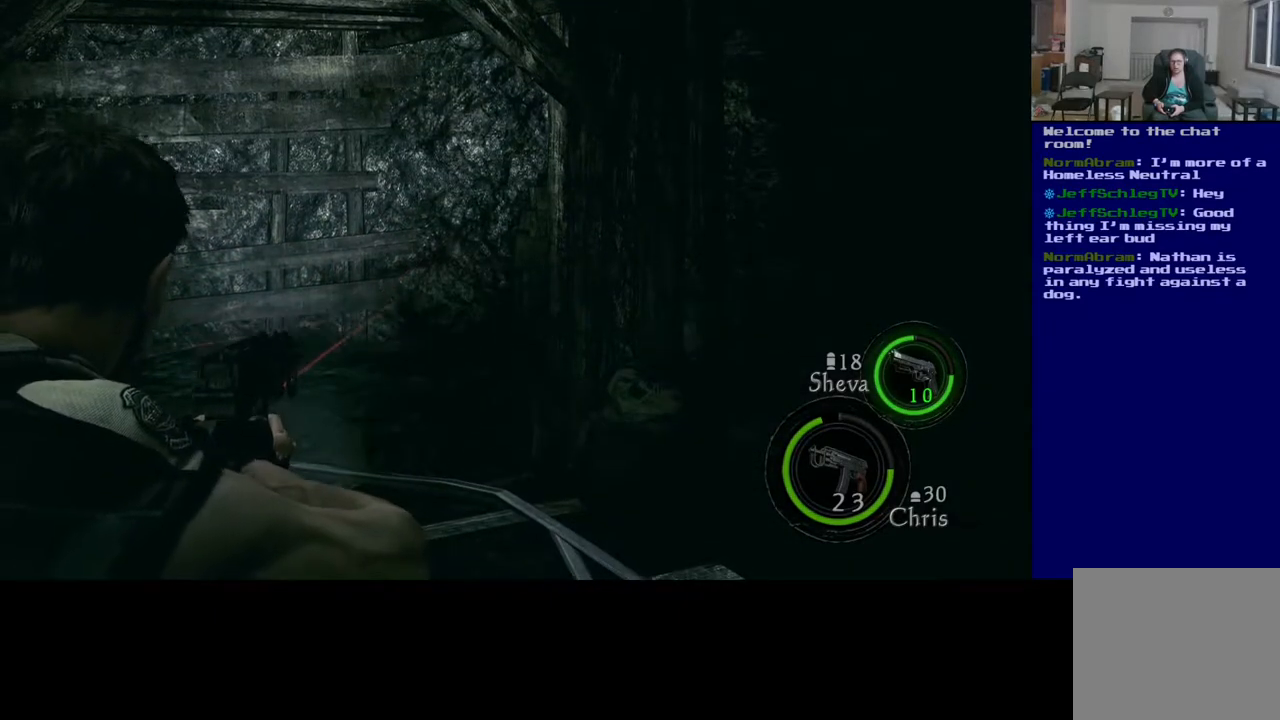
{"buttons": ["L2"], "left_stick": "center", "right_stick": "down", "events": [[117, "right_stick", "center"], [467, "right_stick", "down"]]}
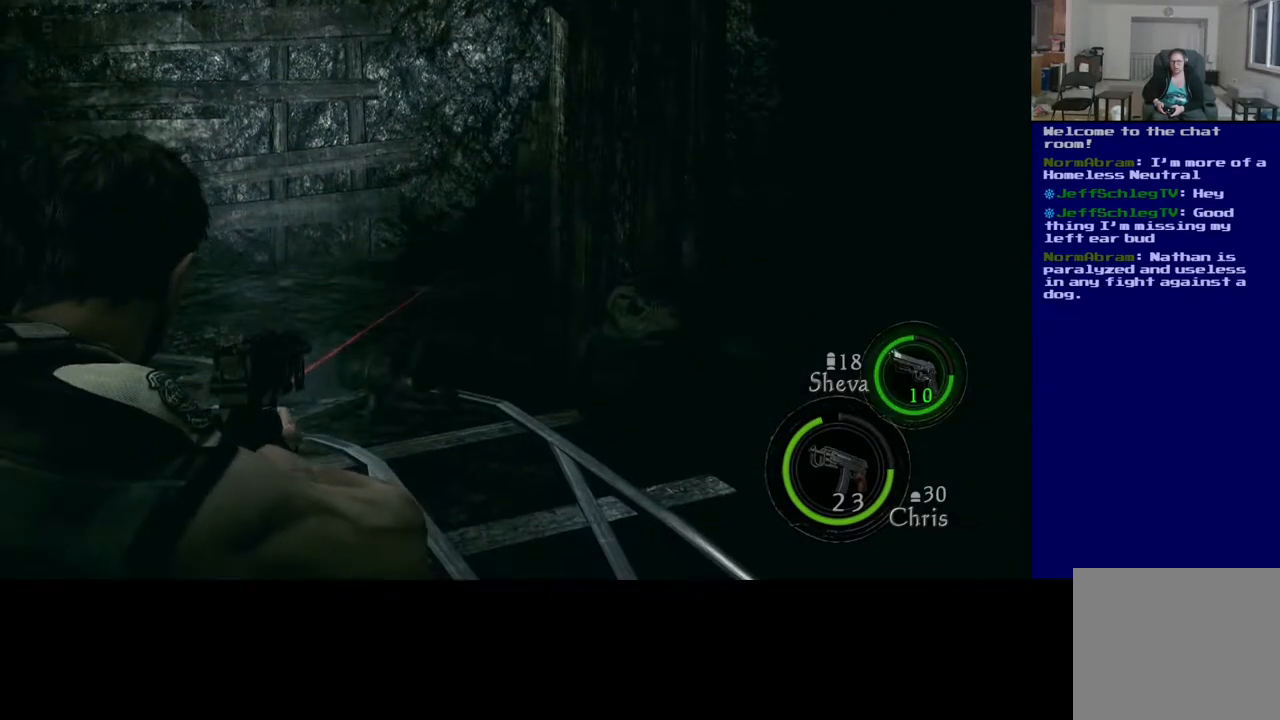
{"buttons": ["L2"], "left_stick": "center", "right_stick": "center", "events": [[217, "right_stick", "center"]]}
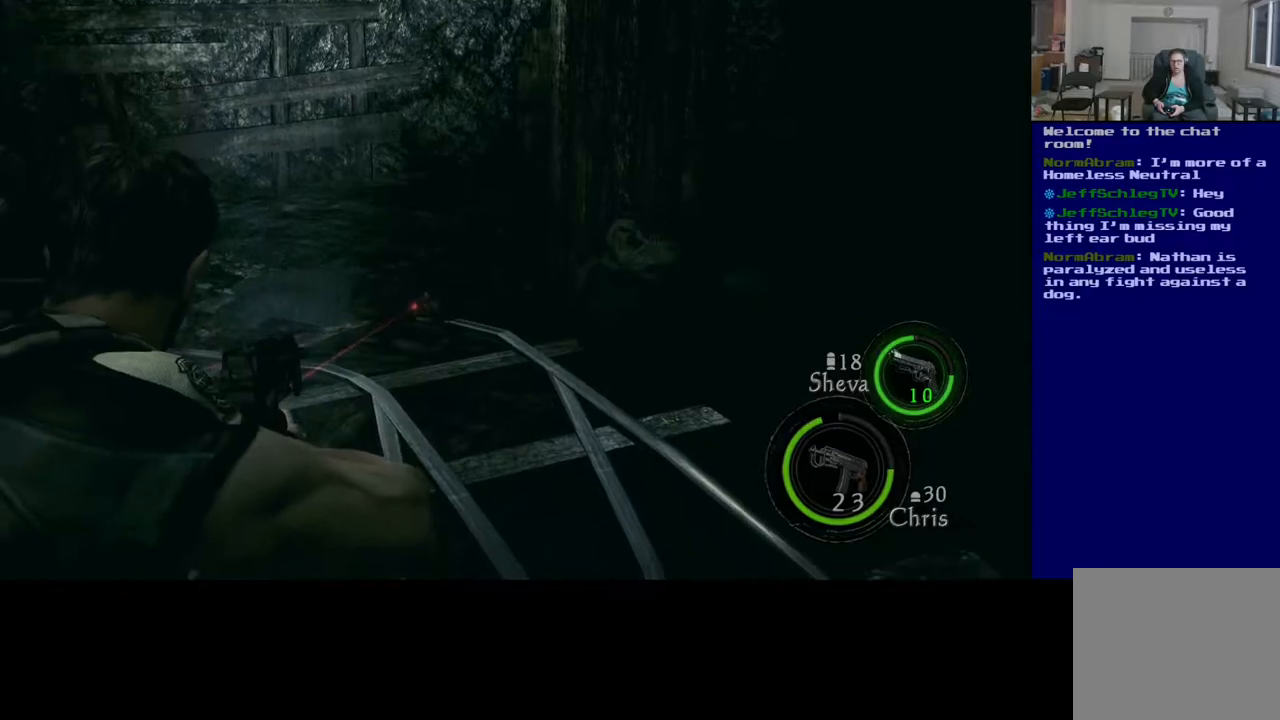
{"buttons": ["L2"], "left_stick": "center", "right_stick": "center", "events": []}
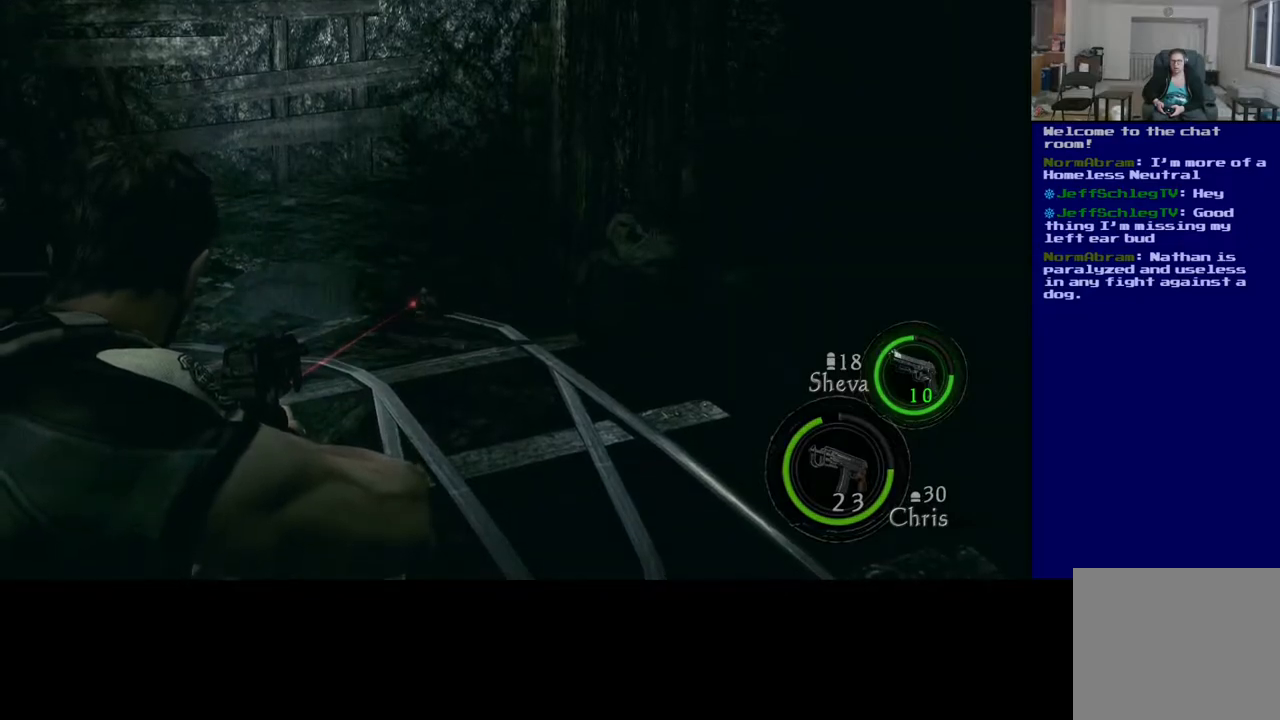
{"buttons": ["L2"], "left_stick": "center", "right_stick": "center", "events": [[300, "right_stick", "up-right"], [400, "right_stick", "center"]]}
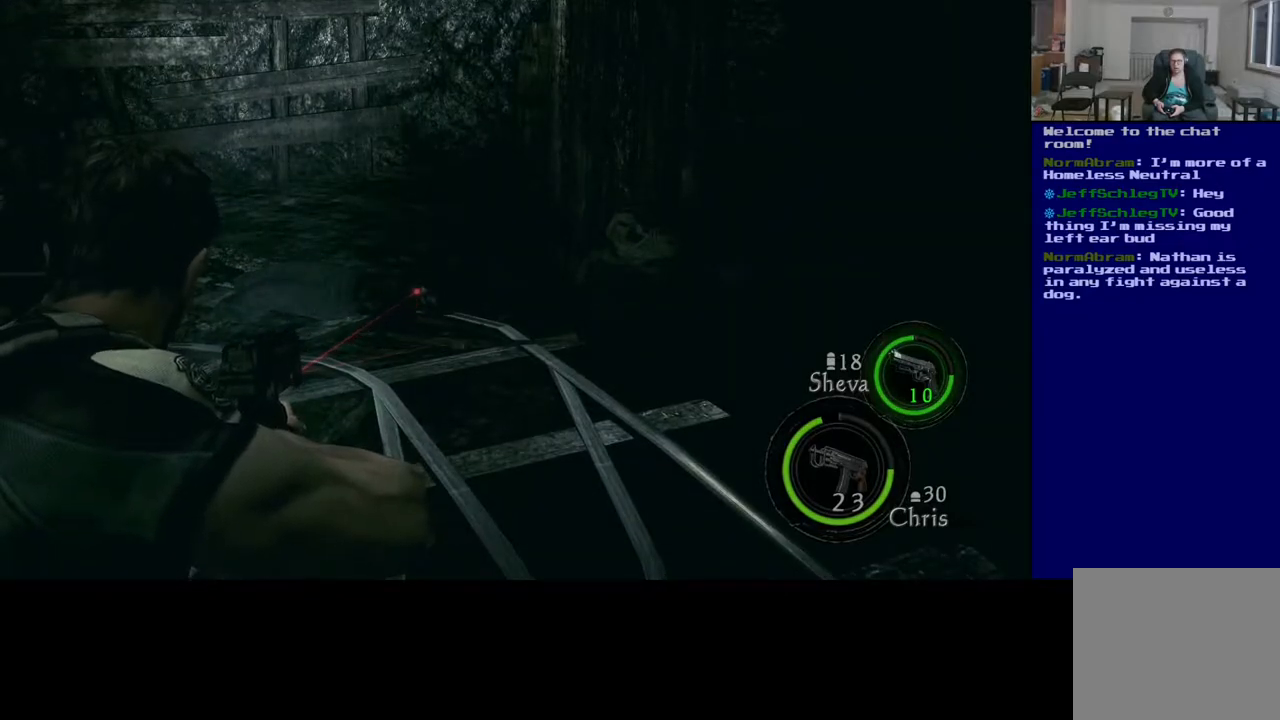
{"buttons": ["L2"], "left_stick": "center", "right_stick": "center", "events": [[250, "R2", "down"], [317, "R2", "up"]]}
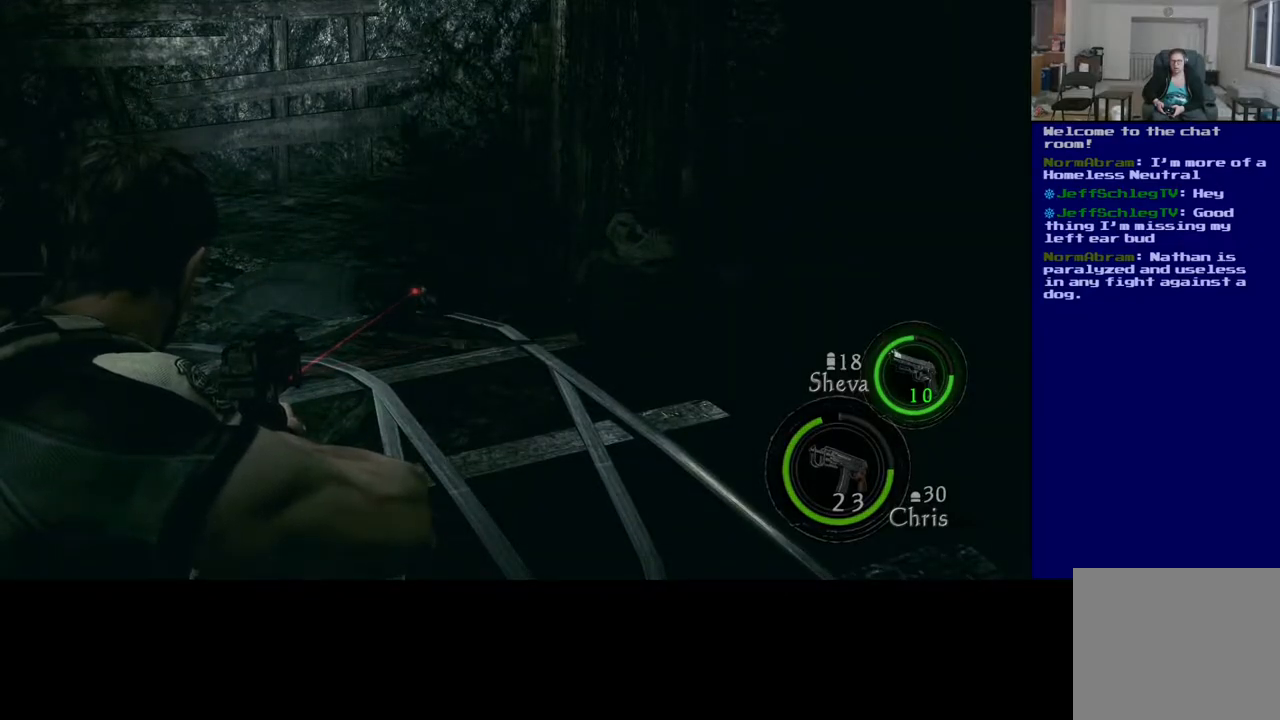
{"buttons": ["L2"], "left_stick": "center", "right_stick": "center", "events": []}